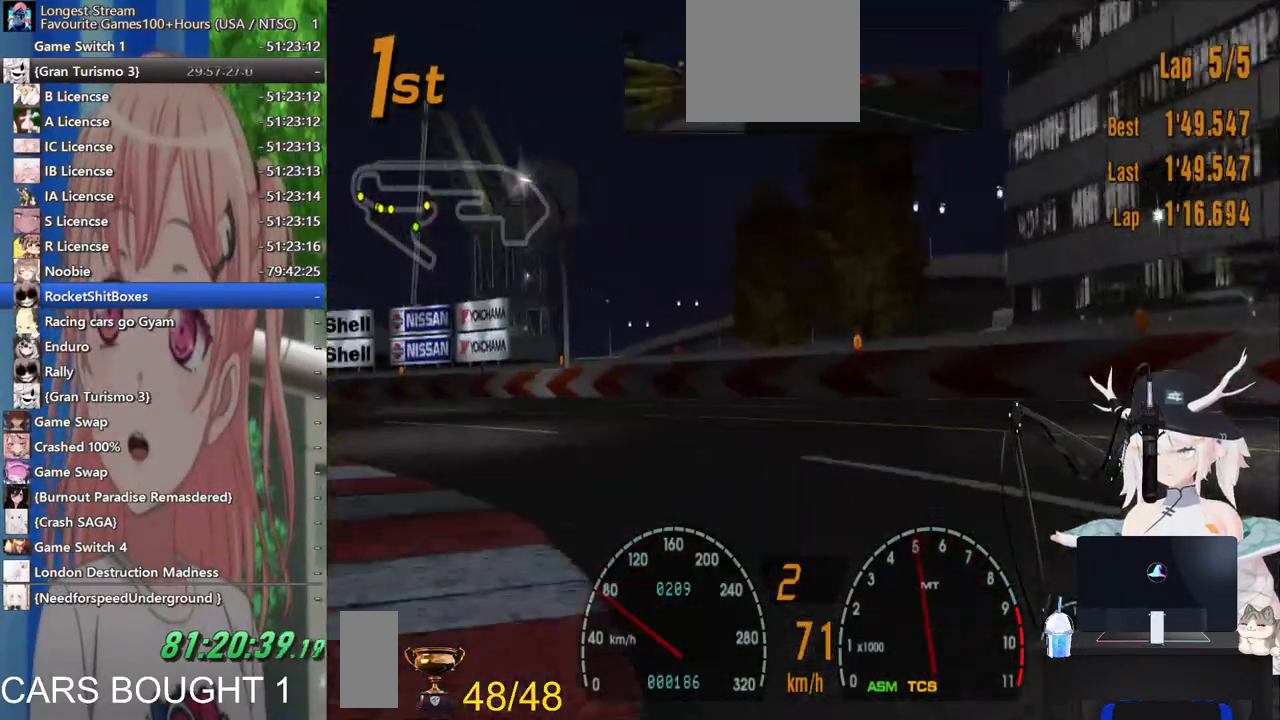
Gameplay with a controller (PlayStation layout); each line is a JSON object with the inputs held at the frame after it. "events" lists button and stick changes between this image and that frame as [ms after this image, input, new state], when the widget could be followed in between. Not read: L1 R1 R2.
{"buttons": [], "left_stick": "left", "right_stick": "center", "events": []}
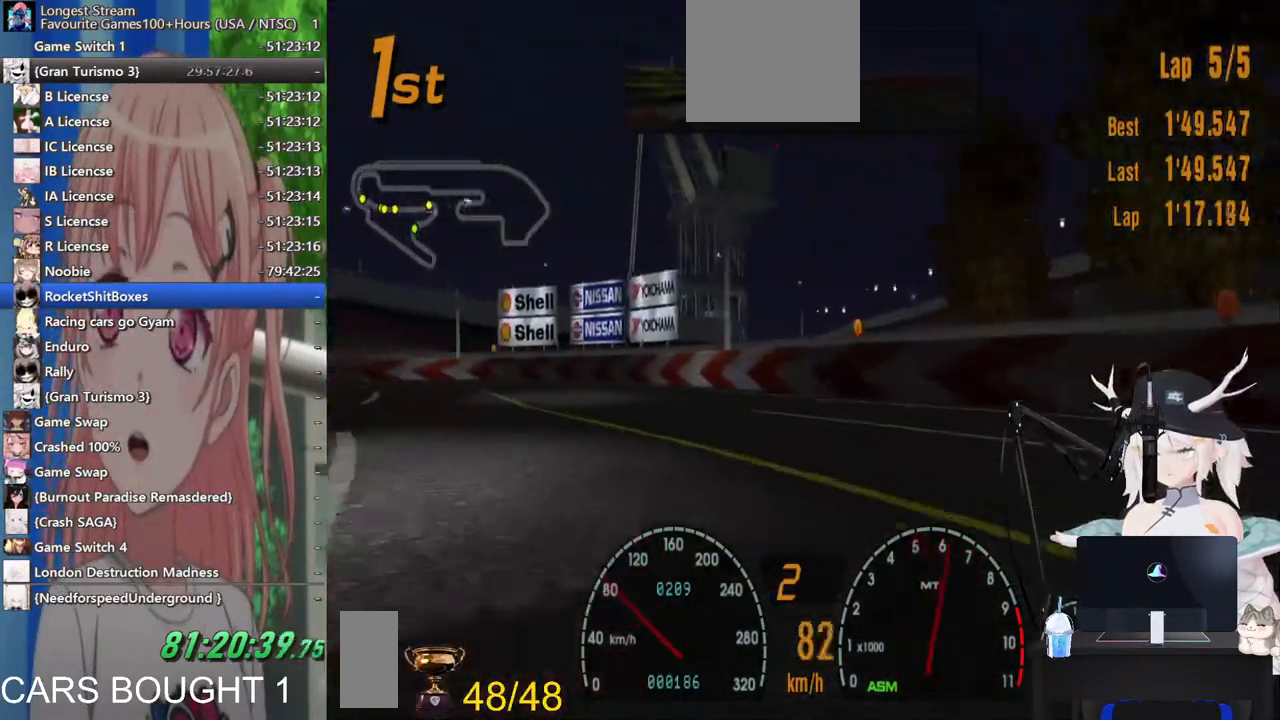
{"buttons": [], "left_stick": "left", "right_stick": "center", "events": []}
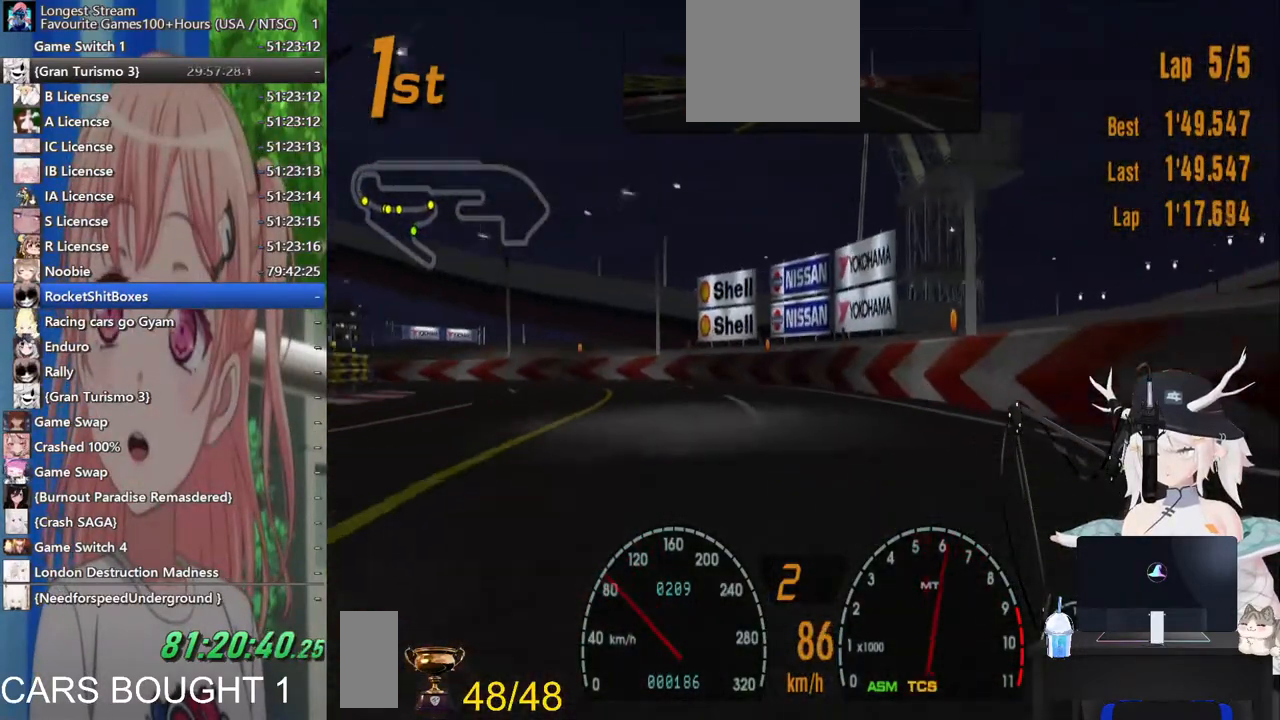
{"buttons": [], "left_stick": "left", "right_stick": "center", "events": []}
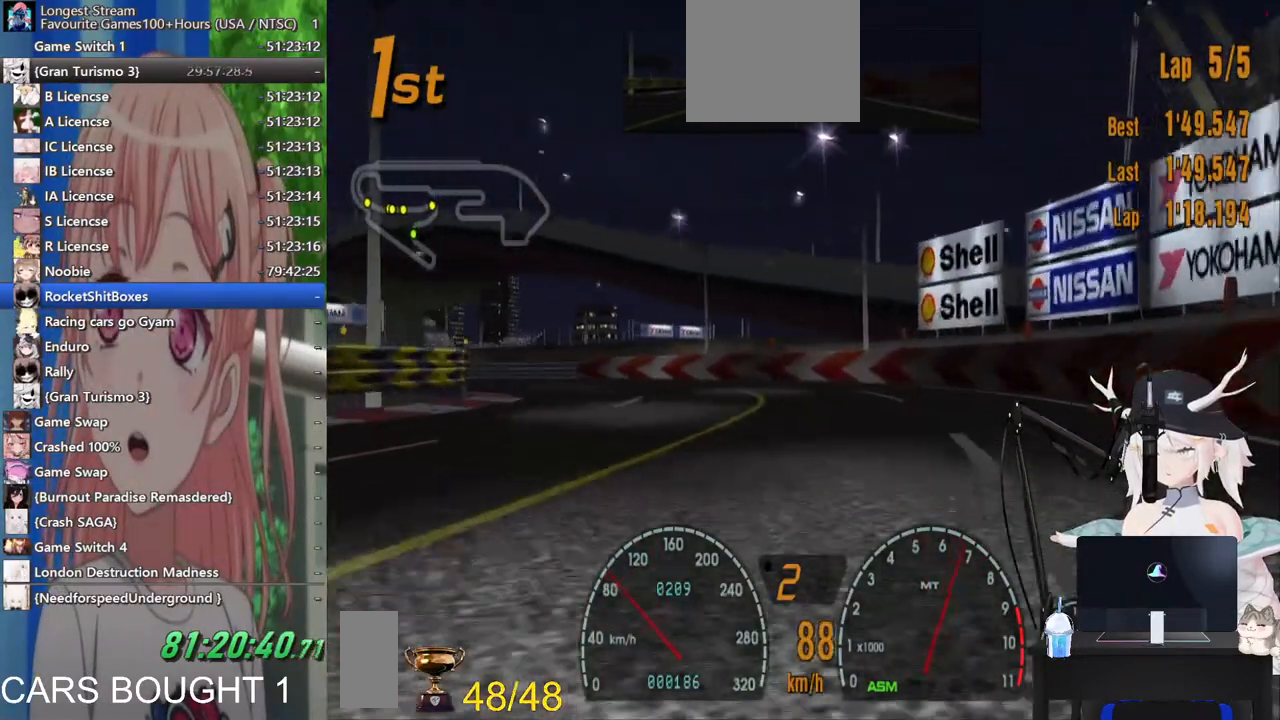
{"buttons": [], "left_stick": "left", "right_stick": "center", "events": []}
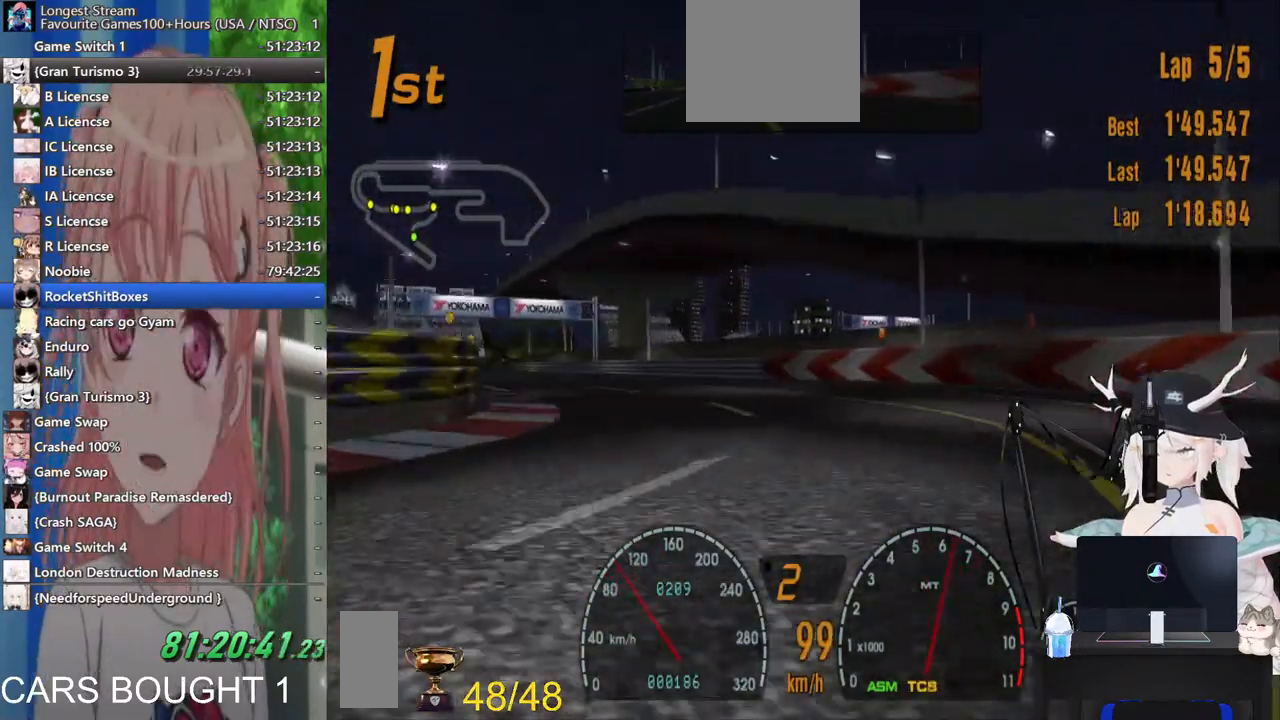
{"buttons": [], "left_stick": "up-left", "right_stick": "center", "events": [[267, "left_stick", "up-left"]]}
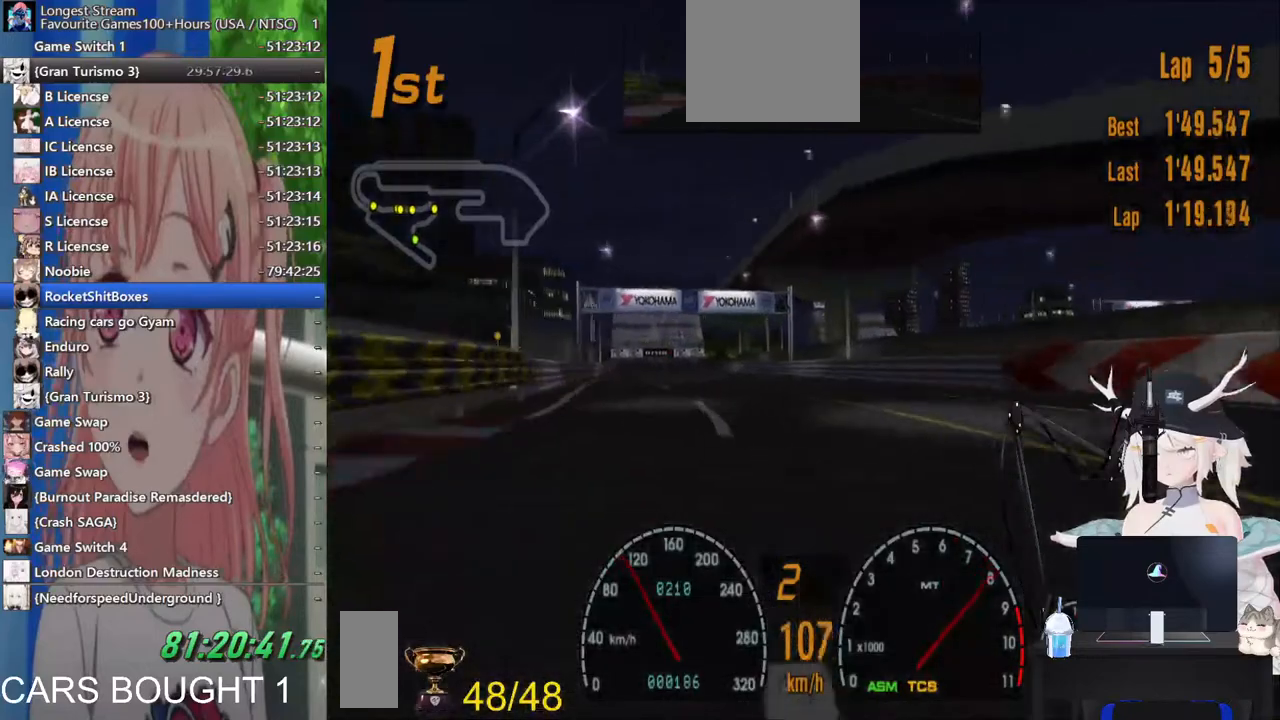
{"buttons": [], "left_stick": "right", "right_stick": "center", "events": [[383, "left_stick", "up-right"], [433, "left_stick", "right"]]}
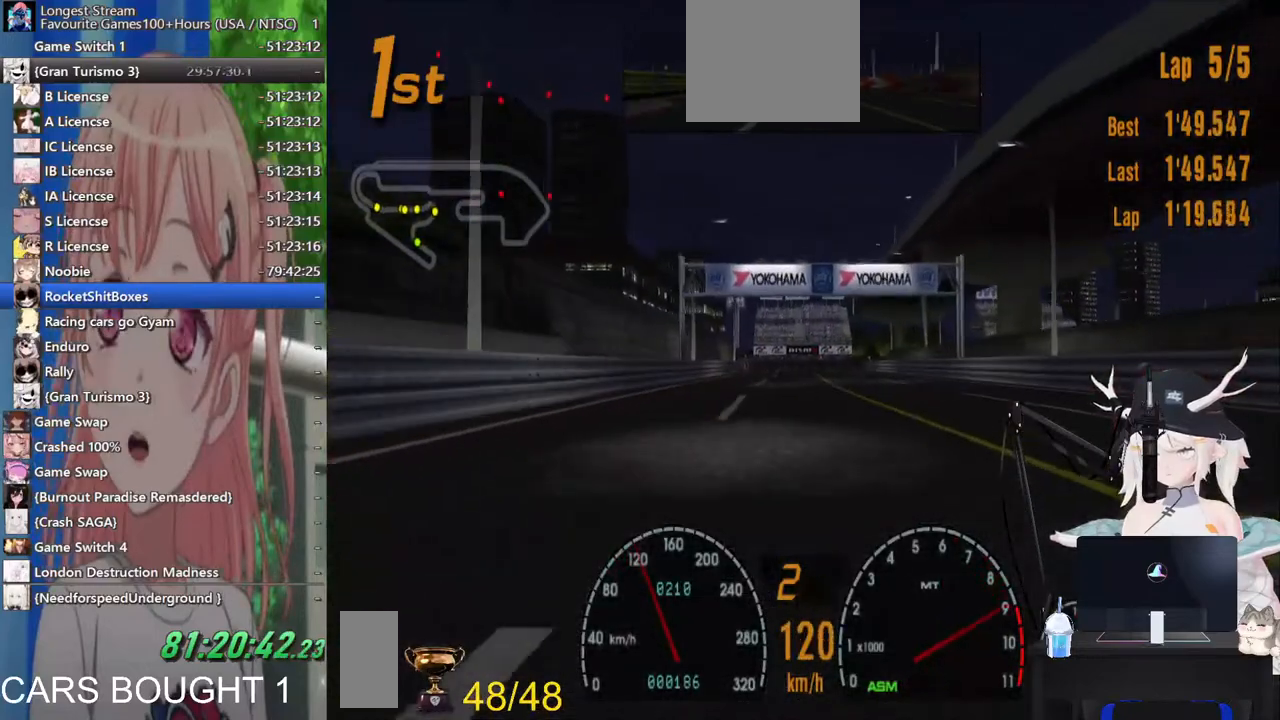
{"buttons": [], "left_stick": "center", "right_stick": "center", "events": [[83, "left_stick", "center"]]}
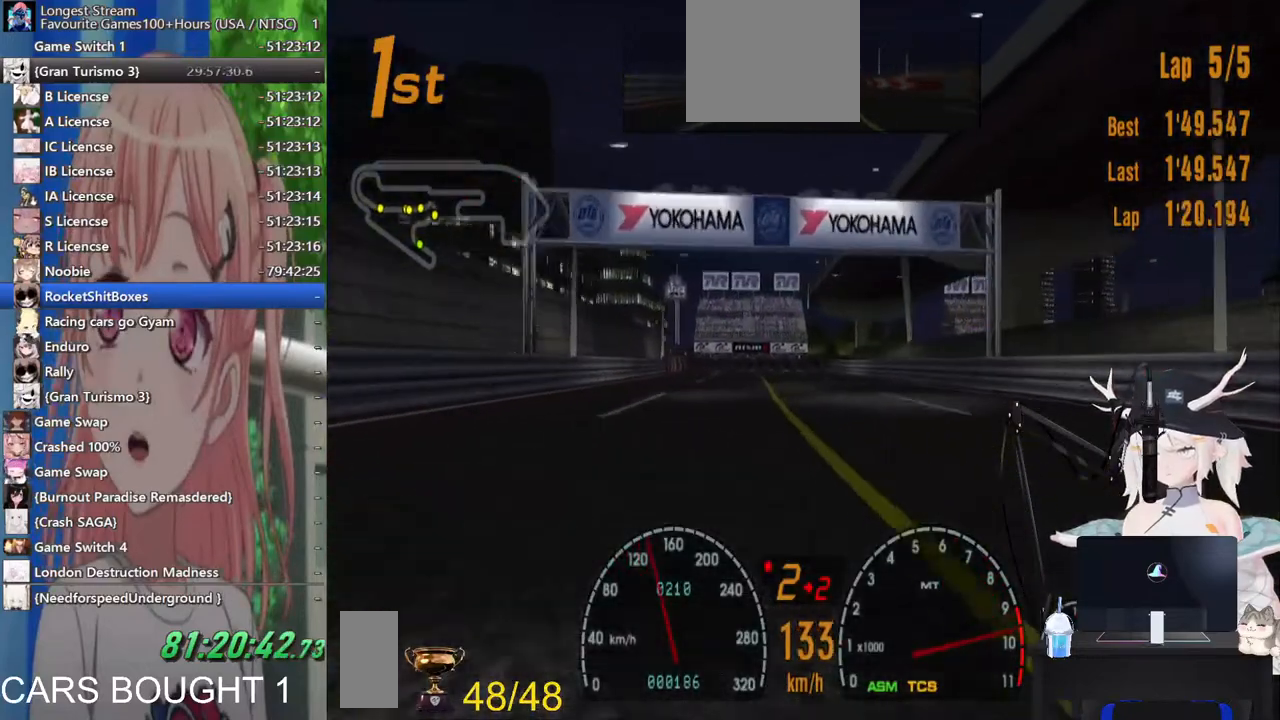
{"buttons": [], "left_stick": "left", "right_stick": "center", "events": [[300, "CROSS", "down"], [400, "left_stick", "left"], [417, "CROSS", "up"]]}
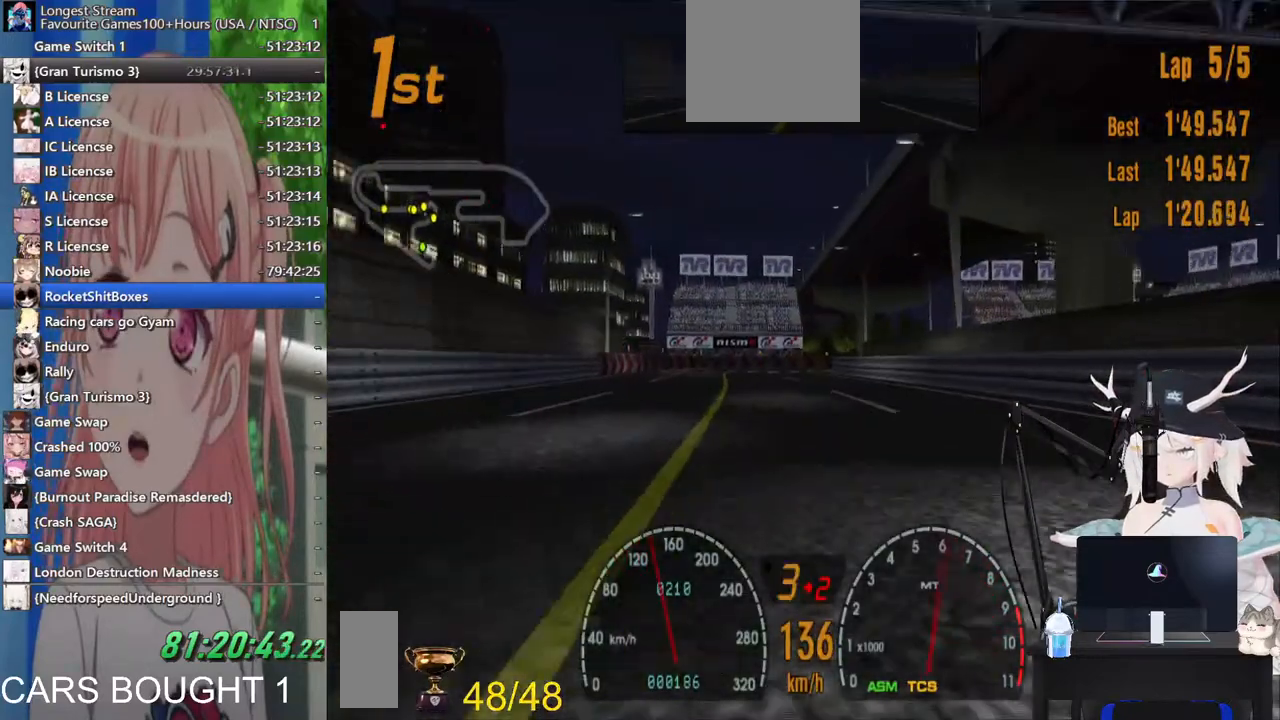
{"buttons": [], "left_stick": "down-right", "right_stick": "center", "events": [[283, "left_stick", "center"], [450, "left_stick", "down-right"]]}